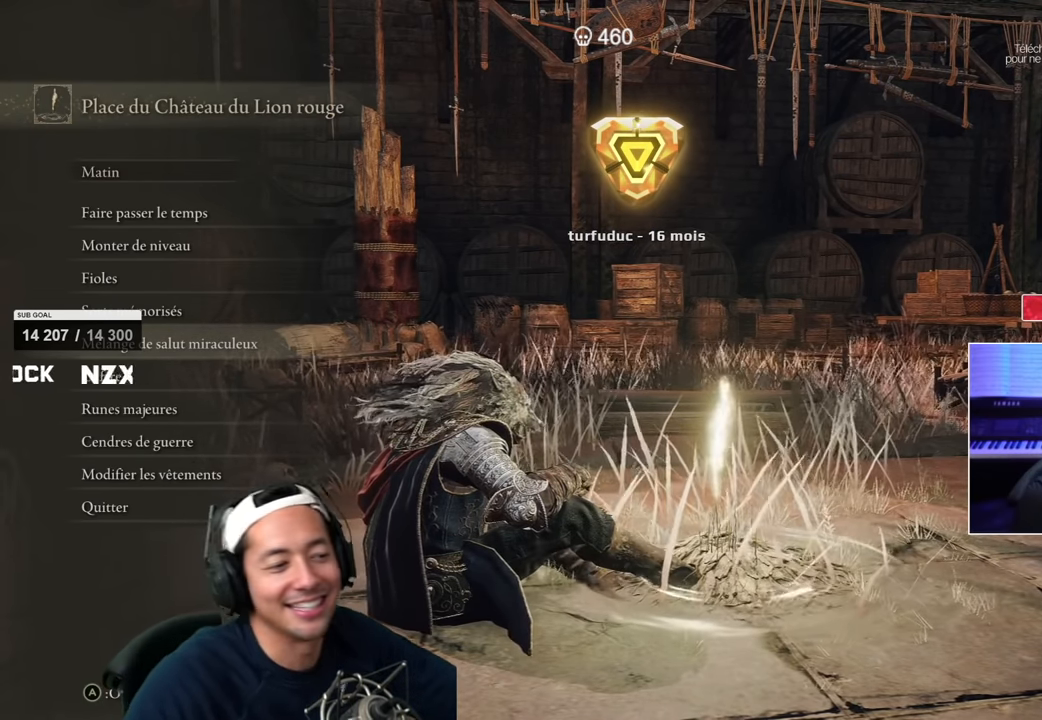
Gameplay with a controller (PlayStation layout); each line is a JSON object with the inputs held at the frame after it. "events" lists button and stick changes between this image and that frame as [ms after this image, input, new state], when the widget could be followed in between.
{"buttons": [], "left_stick": "center", "right_stick": "center", "events": [[84, "left_stick", "left"], [500, "left_stick", "center"]]}
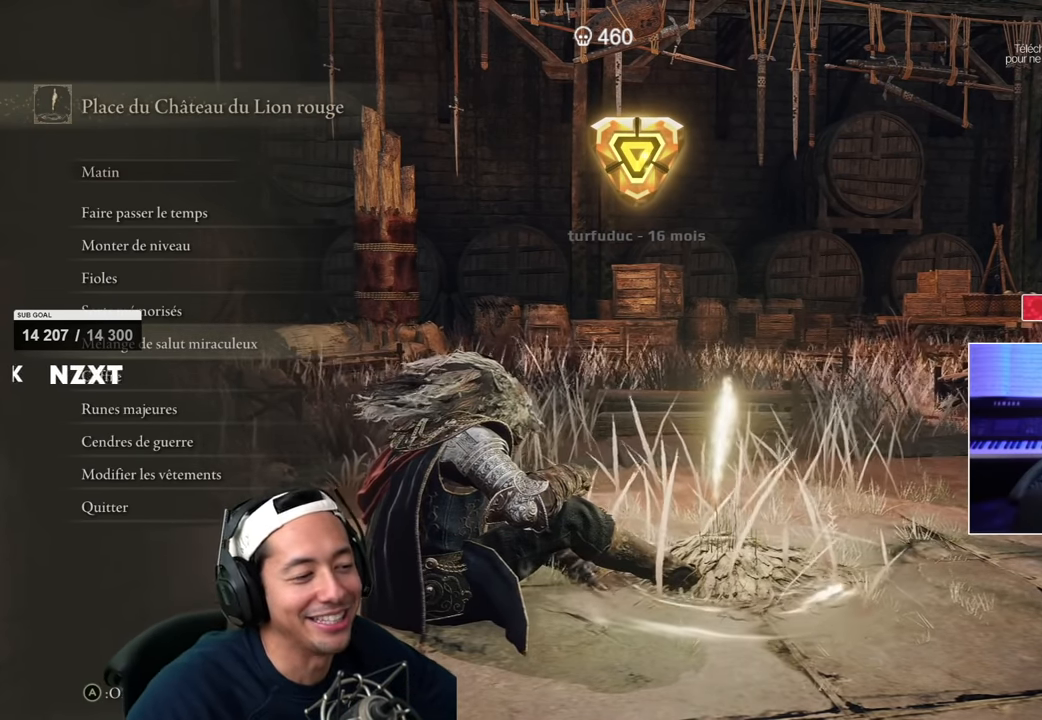
{"buttons": [], "left_stick": "down-right", "right_stick": "center", "events": [[384, "left_stick", "down-right"]]}
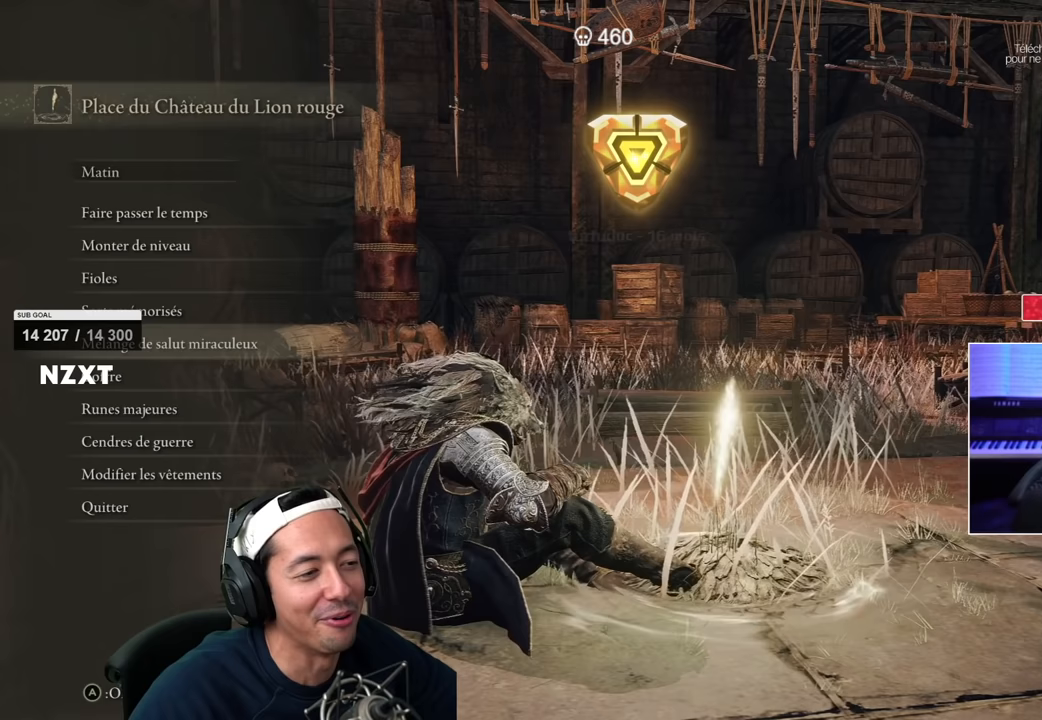
{"buttons": [], "left_stick": "center", "right_stick": "center", "events": [[50, "left_stick", "center"]]}
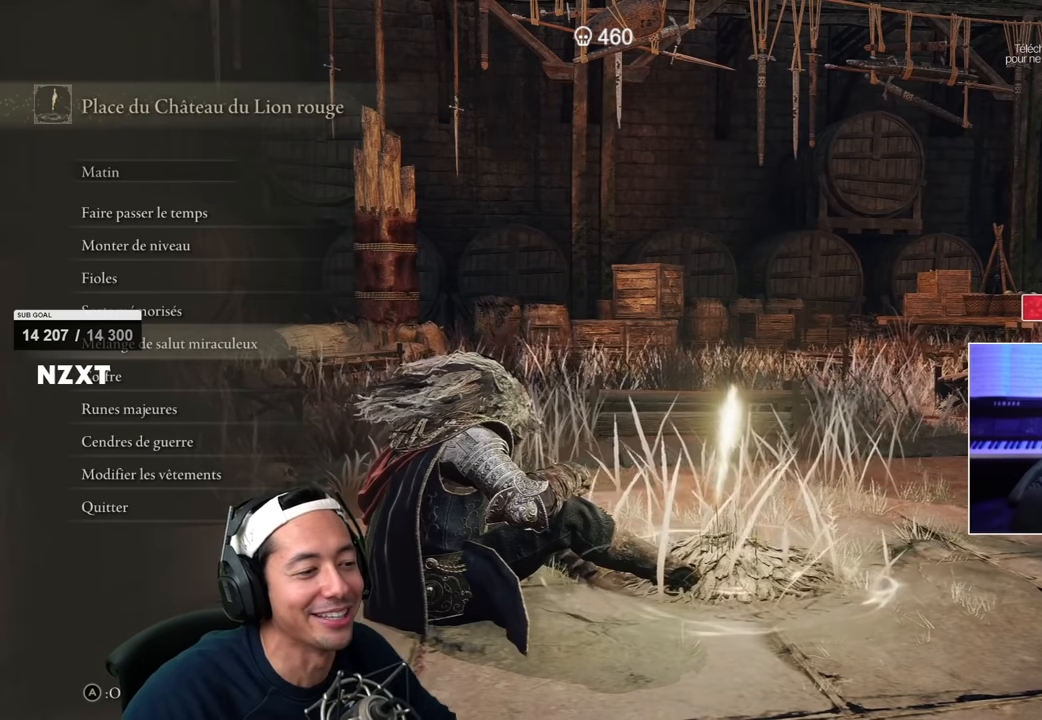
{"buttons": [], "left_stick": "center", "right_stick": "center", "events": [[17, "left_stick", "down-left"], [83, "left_stick", "center"]]}
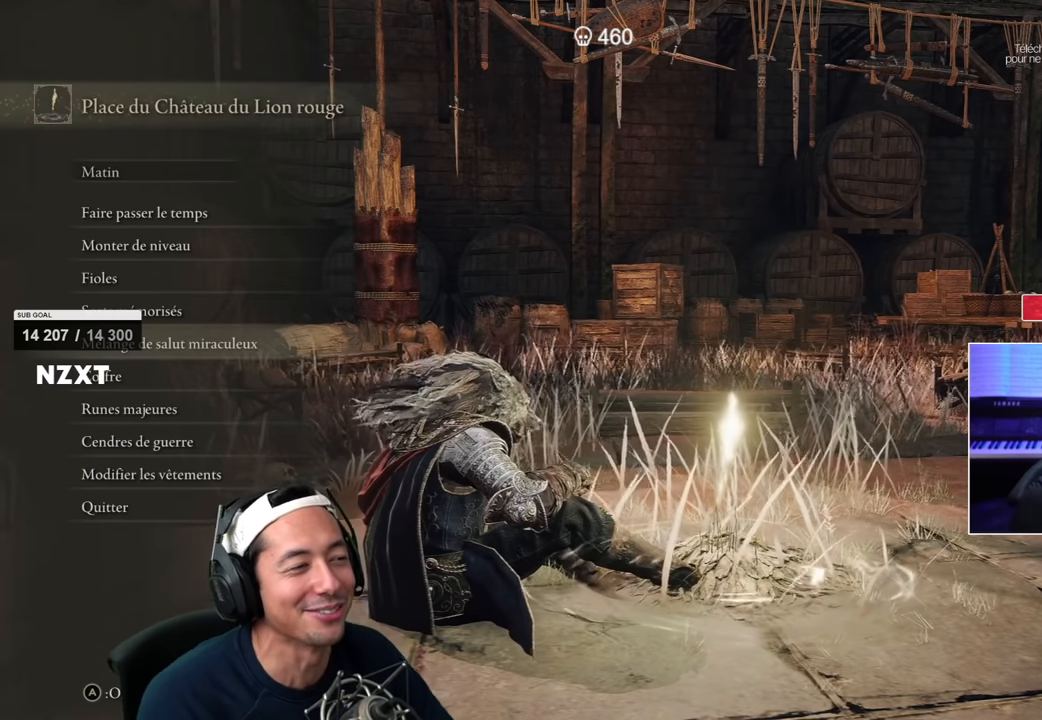
{"buttons": [], "left_stick": "center", "right_stick": "center", "events": []}
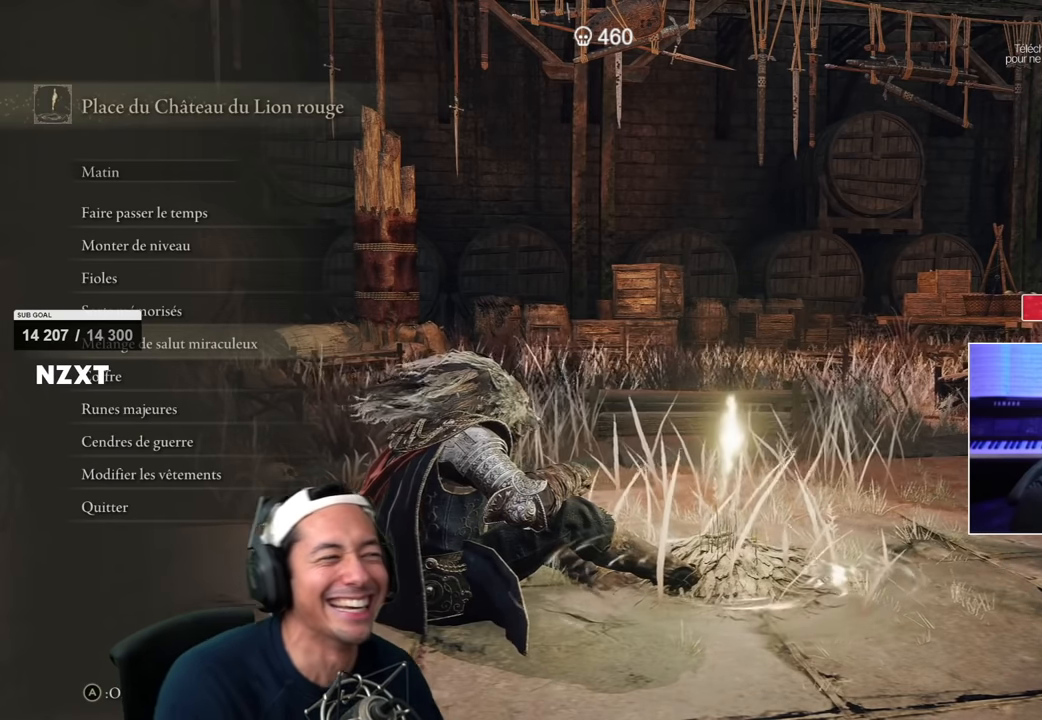
{"buttons": [], "left_stick": "center", "right_stick": "center", "events": []}
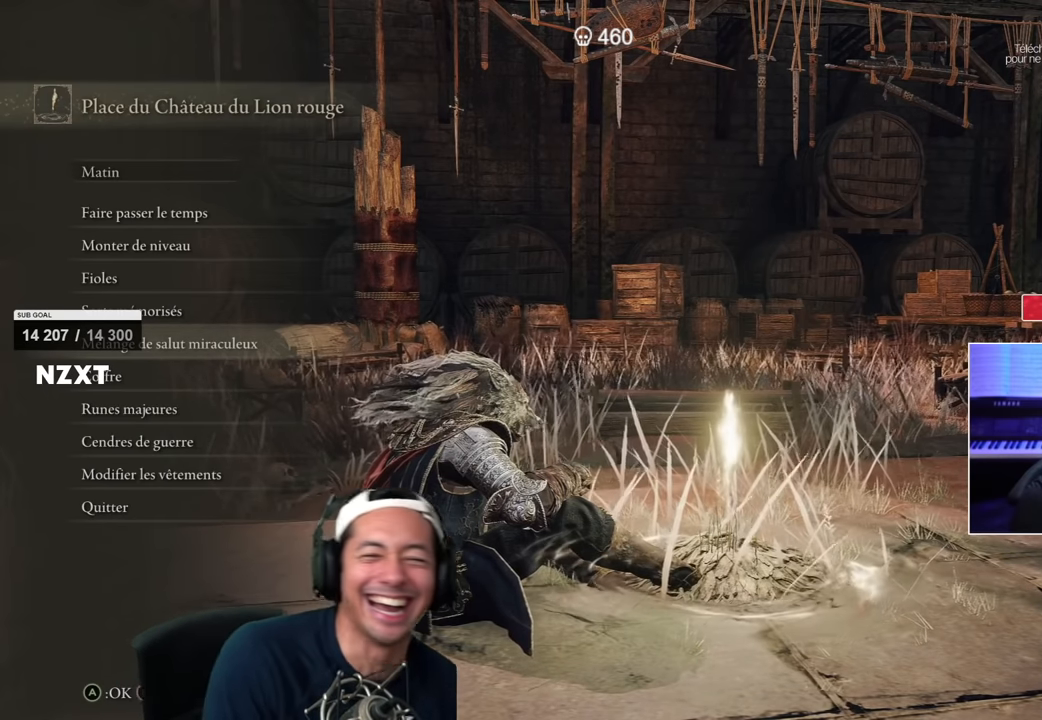
{"buttons": [], "left_stick": "center", "right_stick": "center", "events": []}
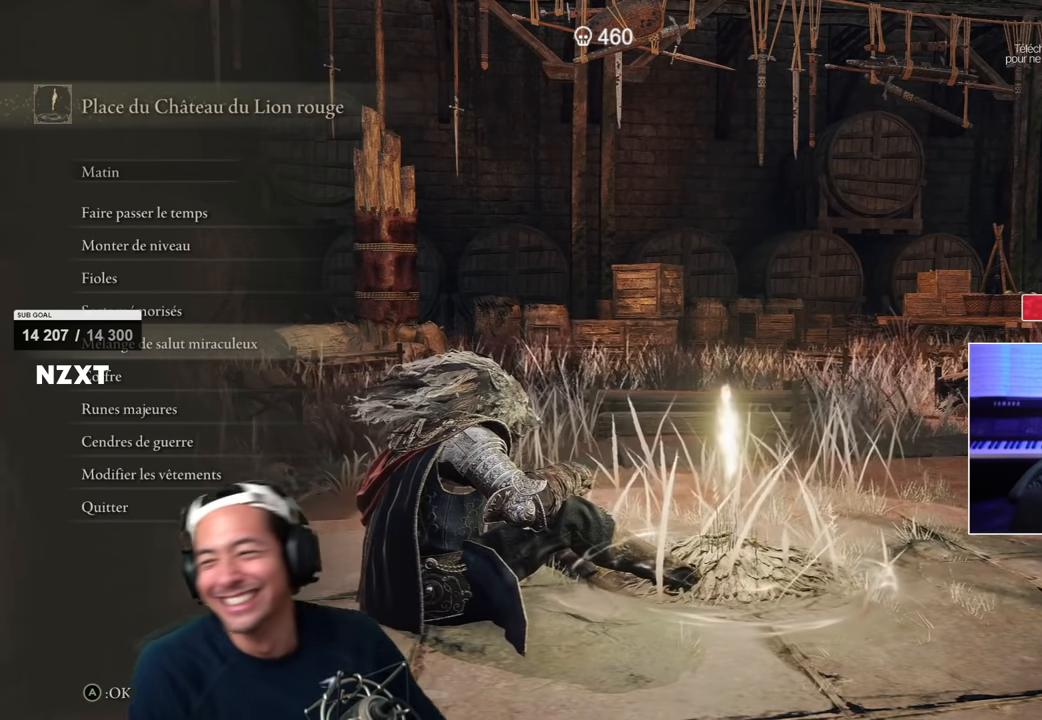
{"buttons": [], "left_stick": "center", "right_stick": "center", "events": []}
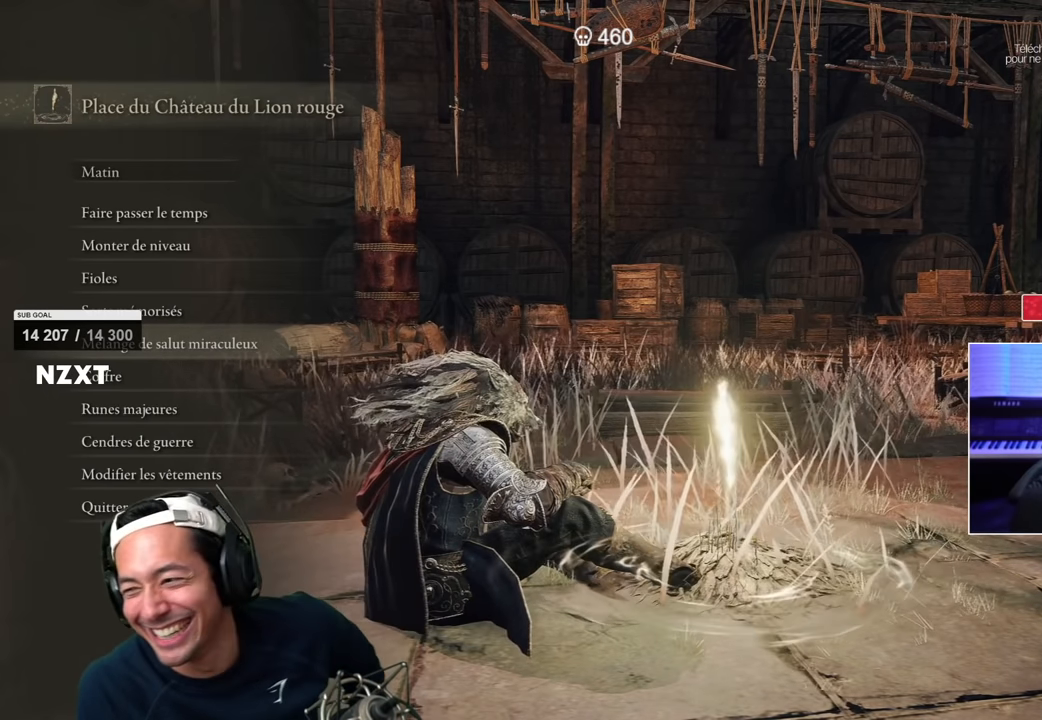
{"buttons": [], "left_stick": "center", "right_stick": "center", "events": []}
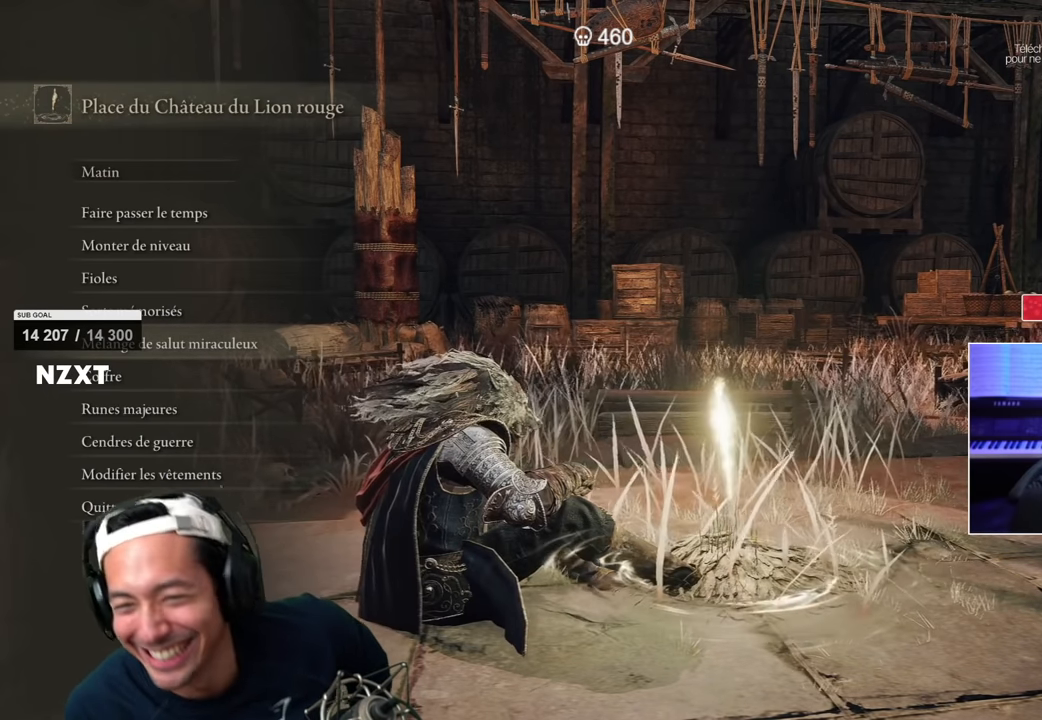
{"buttons": [], "left_stick": "center", "right_stick": "center", "events": []}
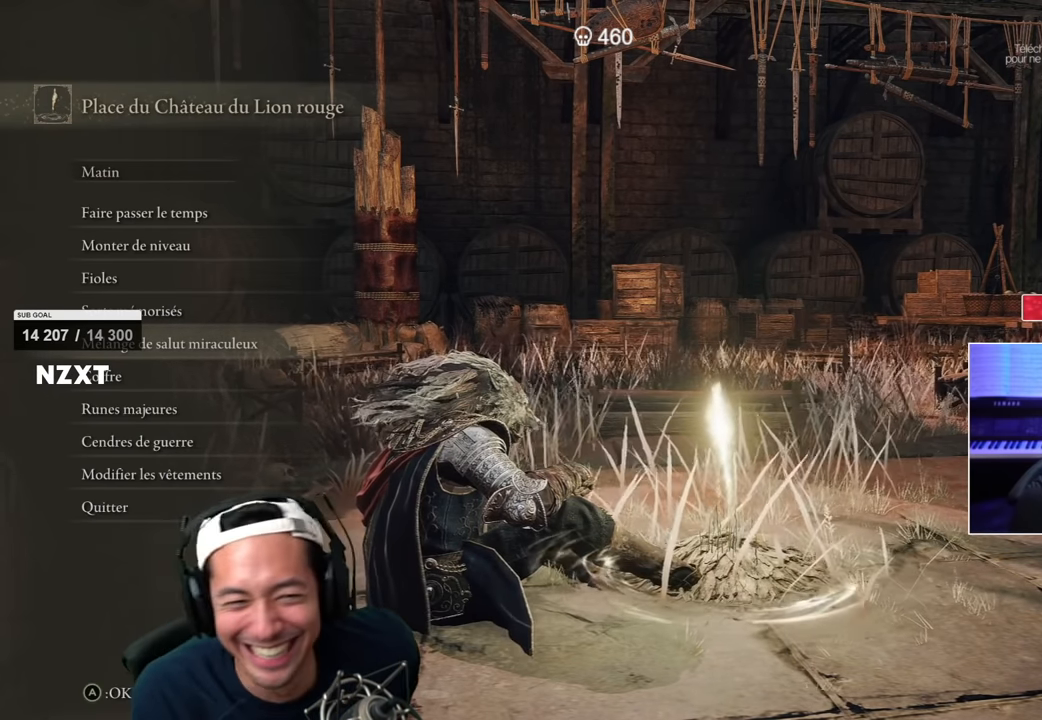
{"buttons": [], "left_stick": "center", "right_stick": "center", "events": []}
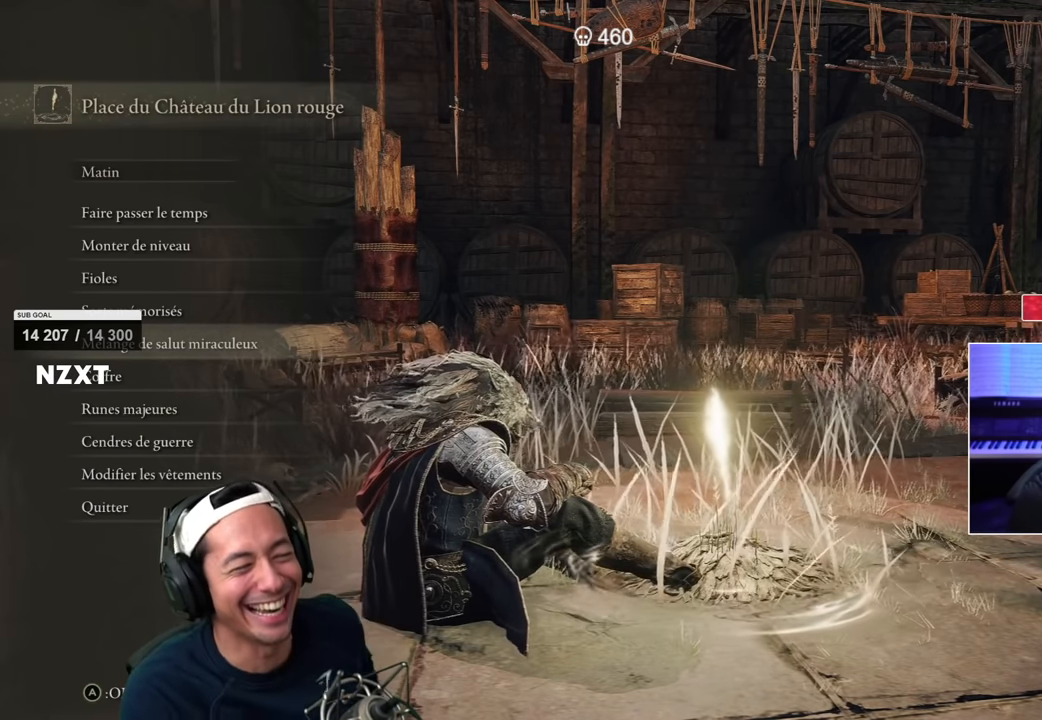
{"buttons": [], "left_stick": "center", "right_stick": "center", "events": [[350, "right_stick", "left"], [400, "right_stick", "center"]]}
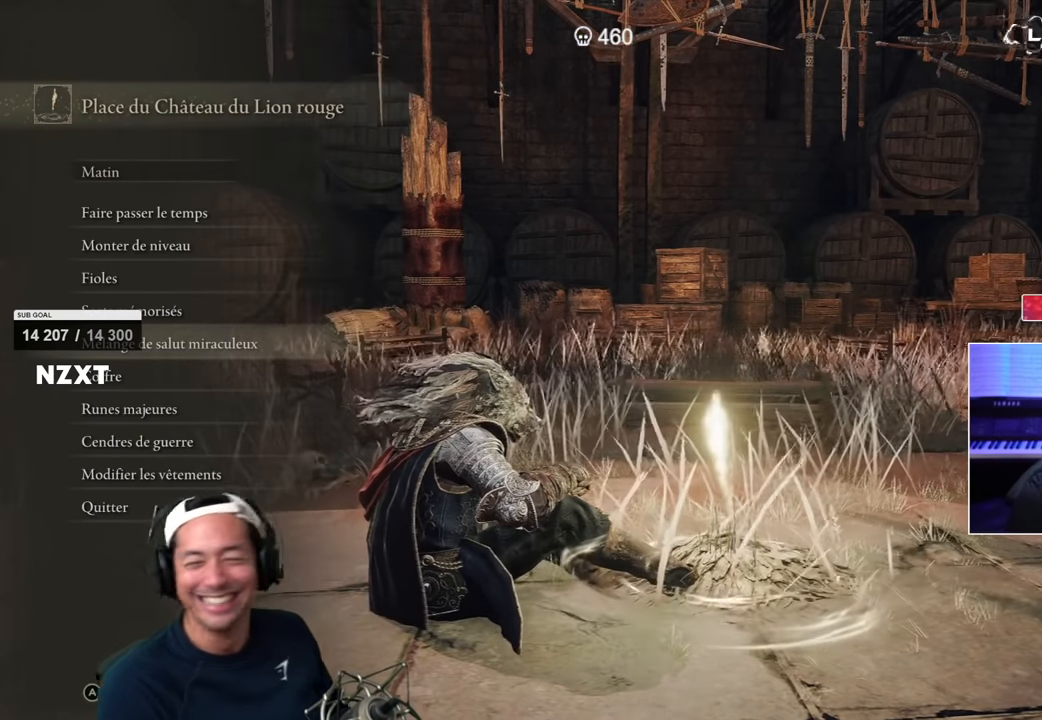
{"buttons": [], "left_stick": "center", "right_stick": "center", "events": []}
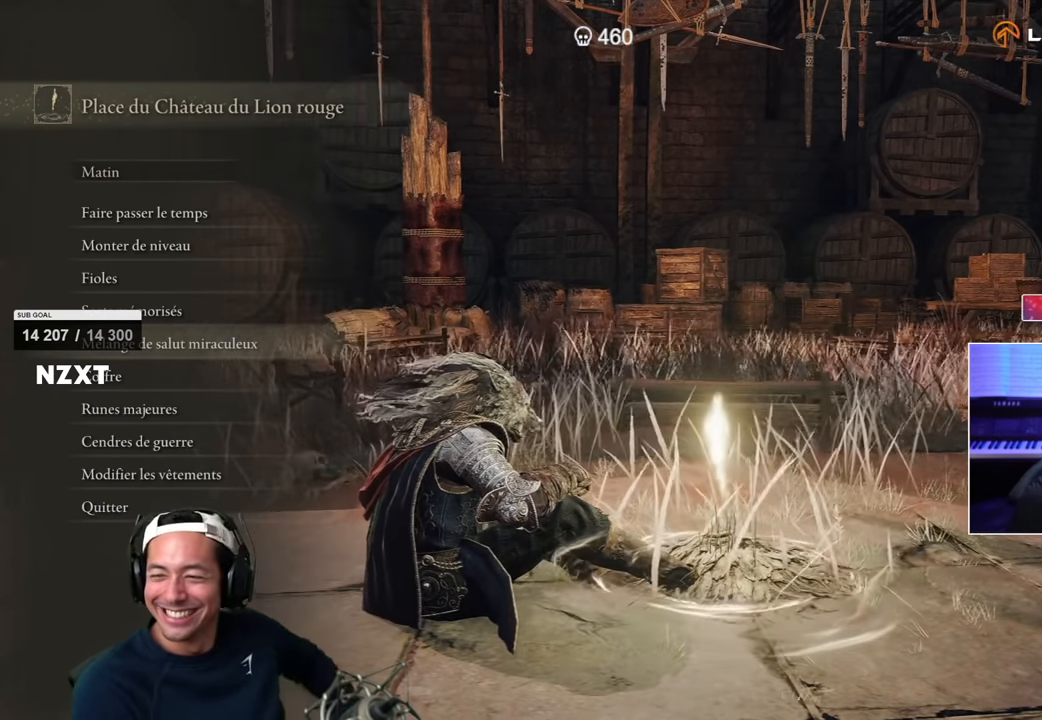
{"buttons": [], "left_stick": "center", "right_stick": "right", "events": [[33, "left_stick", "left"], [250, "left_stick", "center"], [433, "right_stick", "right"]]}
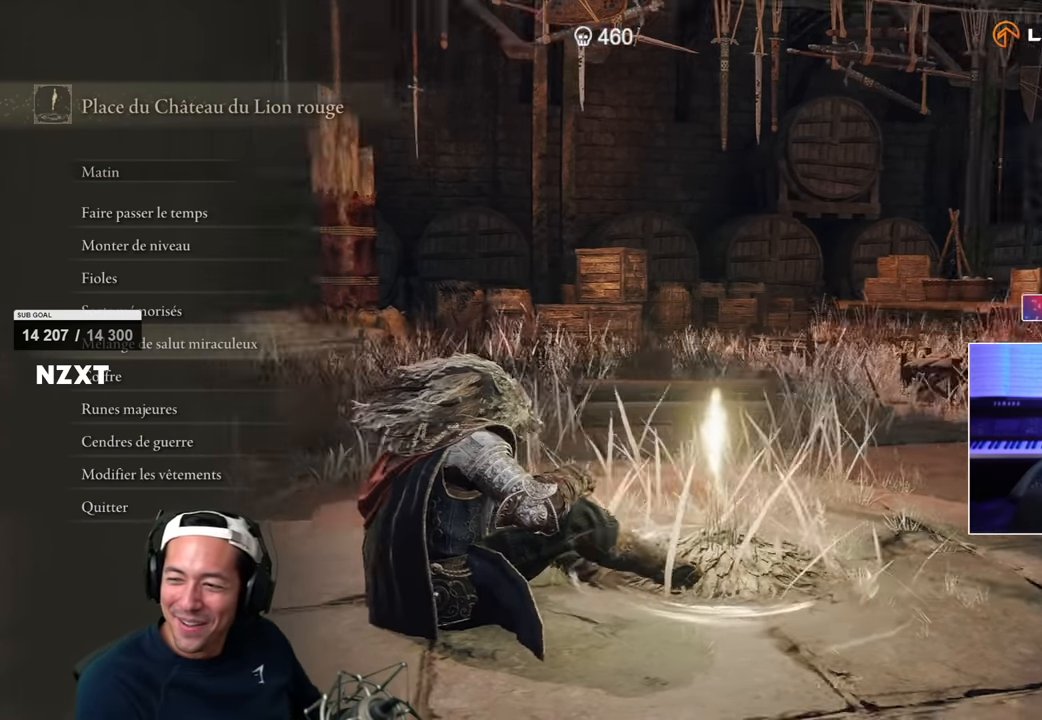
{"buttons": [], "left_stick": "up-right", "right_stick": "center", "events": [[133, "right_stick", "center"], [300, "CIRCLE", "down"], [433, "CIRCLE", "up"], [433, "left_stick", "up-right"]]}
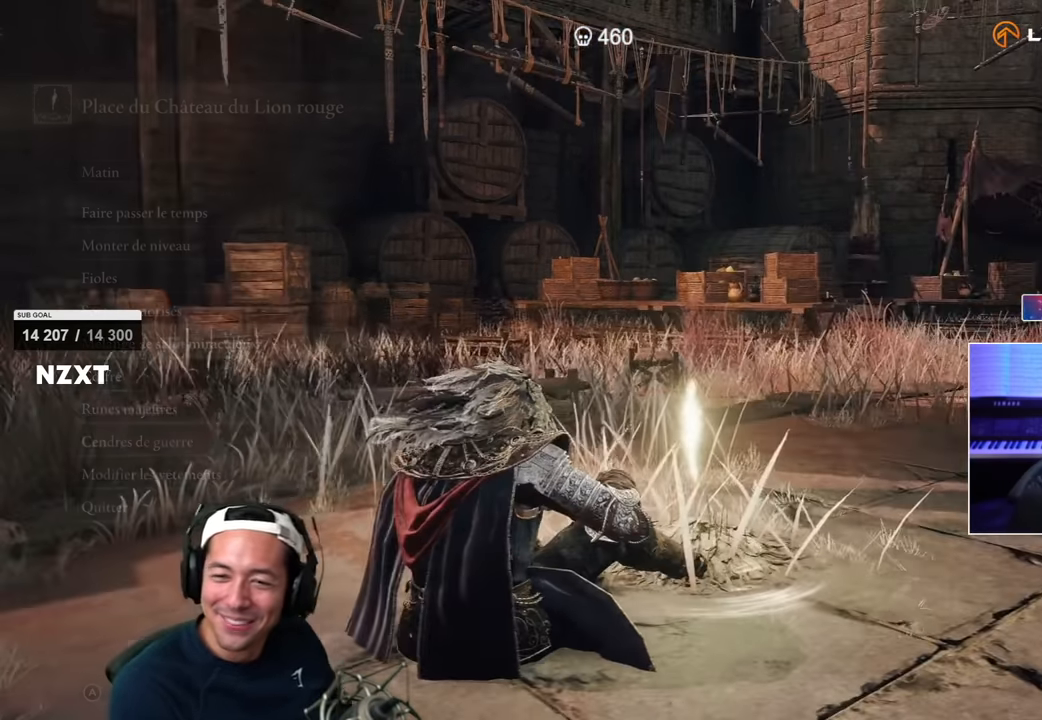
{"buttons": [], "left_stick": "up-right", "right_stick": "center", "events": [[200, "right_stick", "right"], [333, "CIRCLE", "down"], [450, "CIRCLE", "up"], [450, "right_stick", "center"]]}
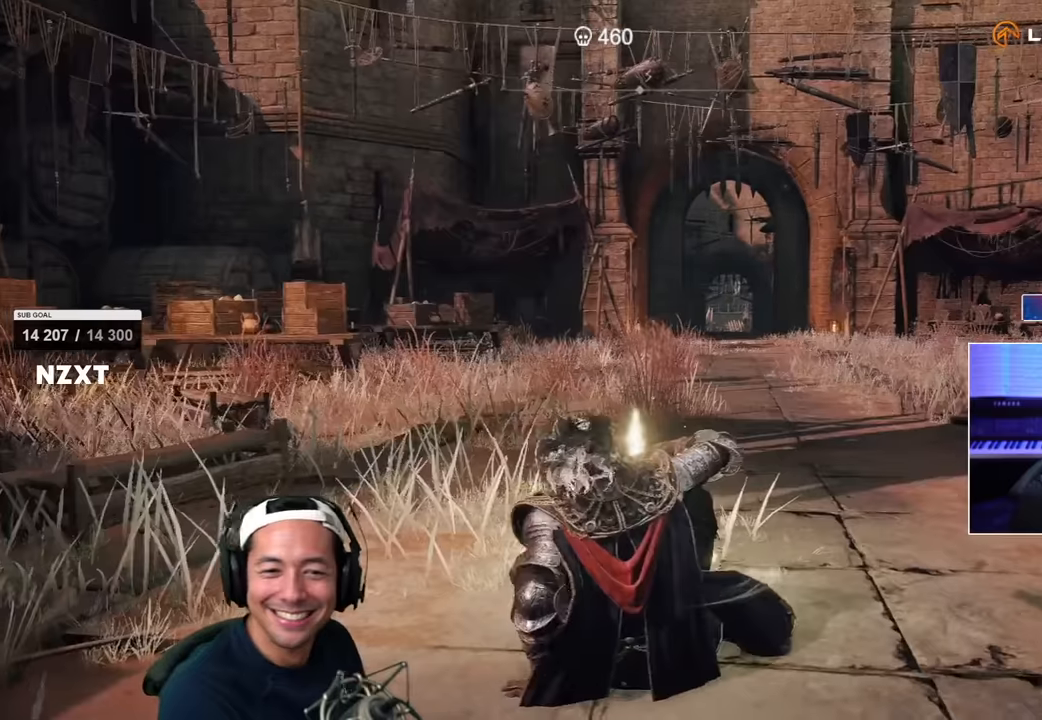
{"buttons": ["SQUARE"], "left_stick": "up-right", "right_stick": "center", "events": [[283, "SQUARE", "down"]]}
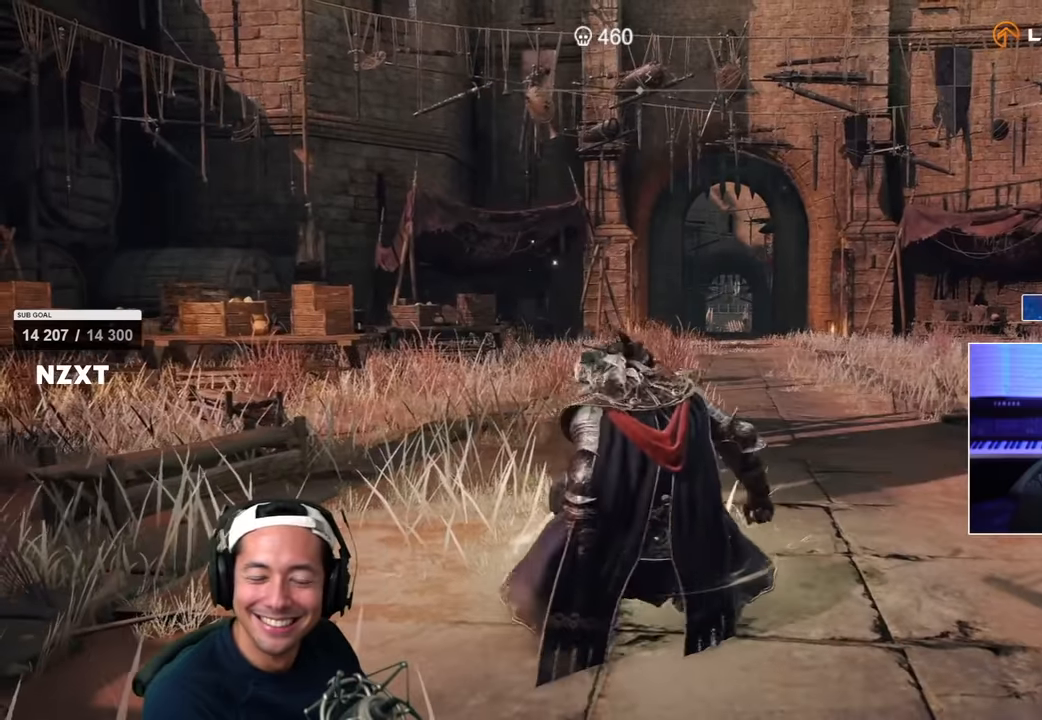
{"buttons": ["SQUARE"], "left_stick": "up-right", "right_stick": "center", "events": []}
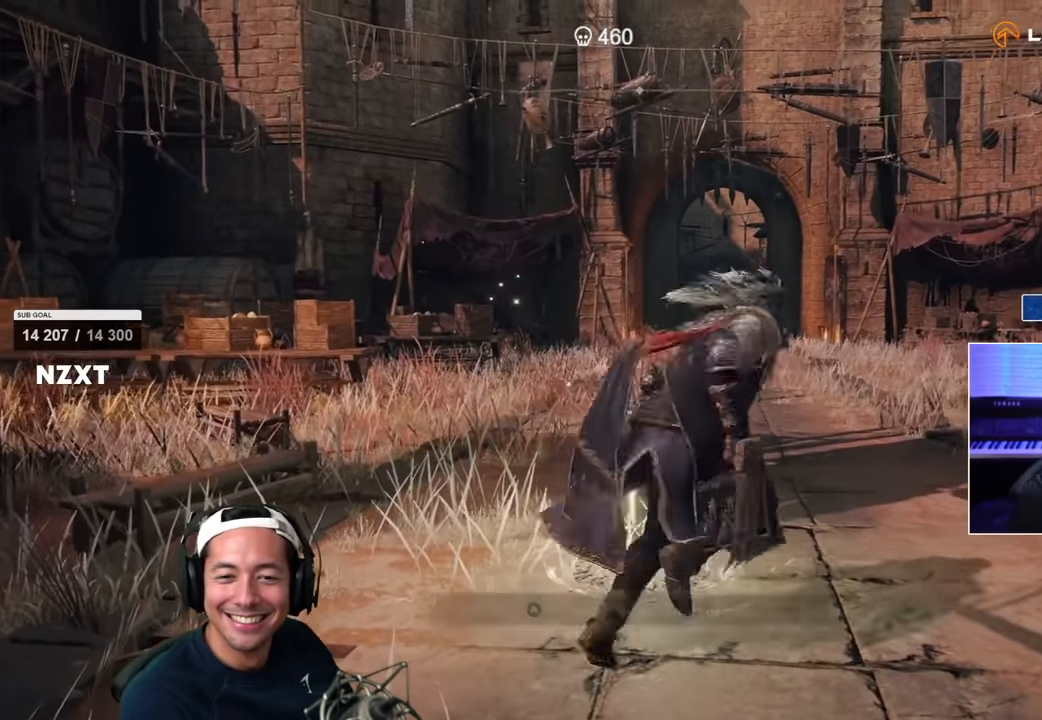
{"buttons": ["SQUARE"], "left_stick": "up-left", "right_stick": "center"}
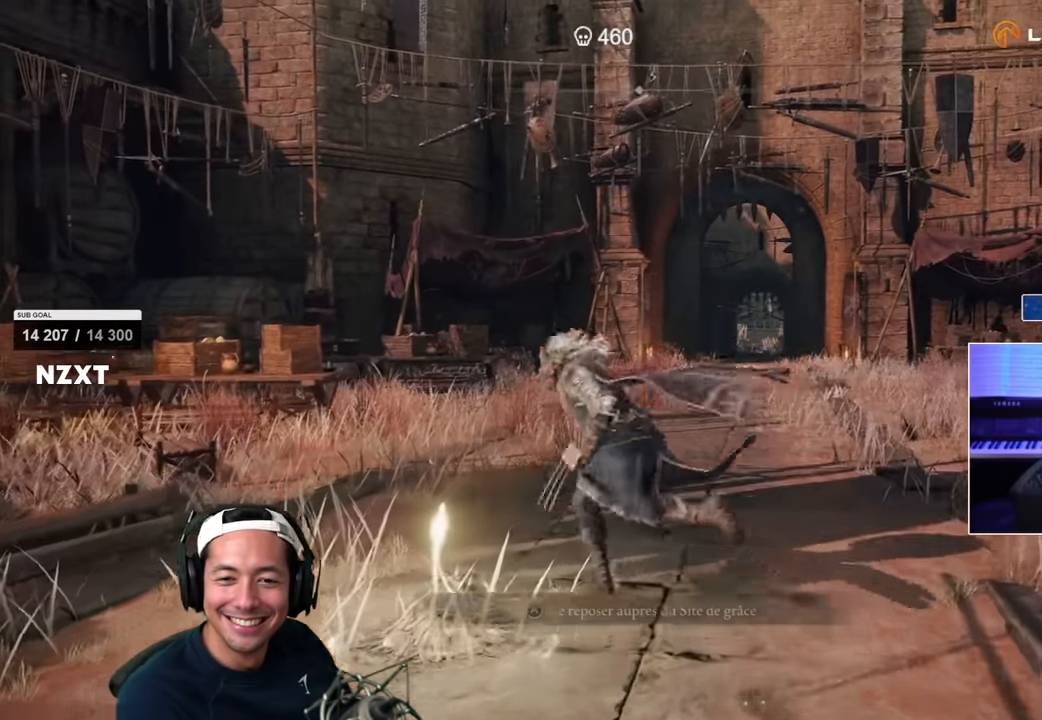
{"buttons": ["SQUARE"], "left_stick": "down", "right_stick": "right", "events": [[166, "left_stick", "left"], [266, "left_stick", "down-left"], [383, "left_stick", "down"], [383, "right_stick", "right"]]}
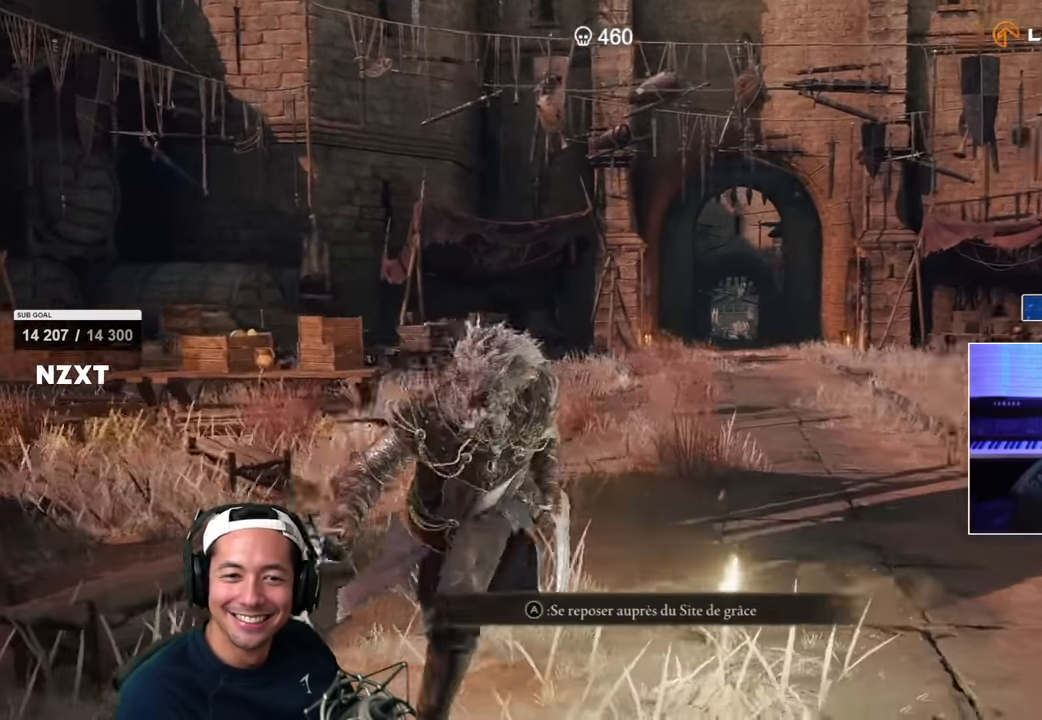
{"buttons": ["SQUARE"], "left_stick": "up", "right_stick": "center", "events": [[33, "left_stick", "down-right"], [133, "right_stick", "center"], [250, "left_stick", "up-right"], [366, "left_stick", "up"]]}